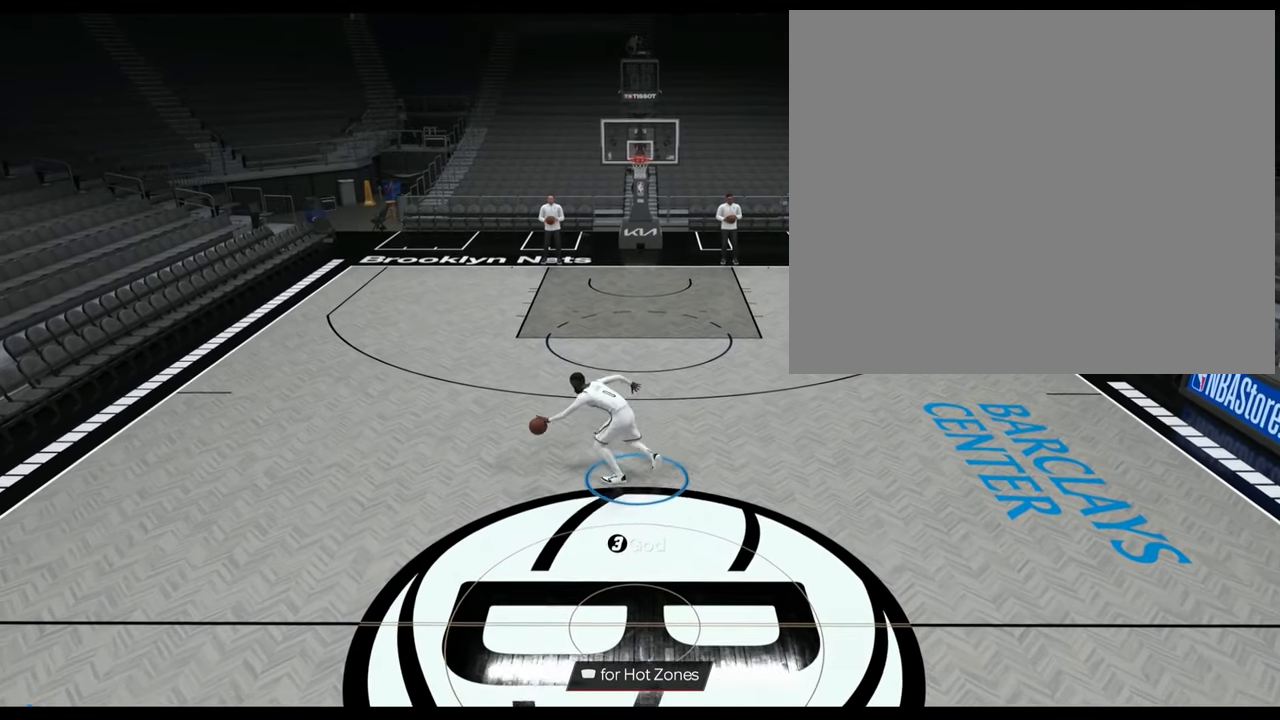
Gameplay with a controller (PlayStation layout); each line is a JSON object with the inputs held at the frame after it. "events" lists button and stick changes between this image and that frame as [ms after this image, input, new state], when the widget could be followed in between.
{"buttons": ["R2"], "left_stick": "up-right", "right_stick": "center", "events": [[84, "right_stick", "center"], [368, "L2", "up"], [418, "left_stick", "up-right"]]}
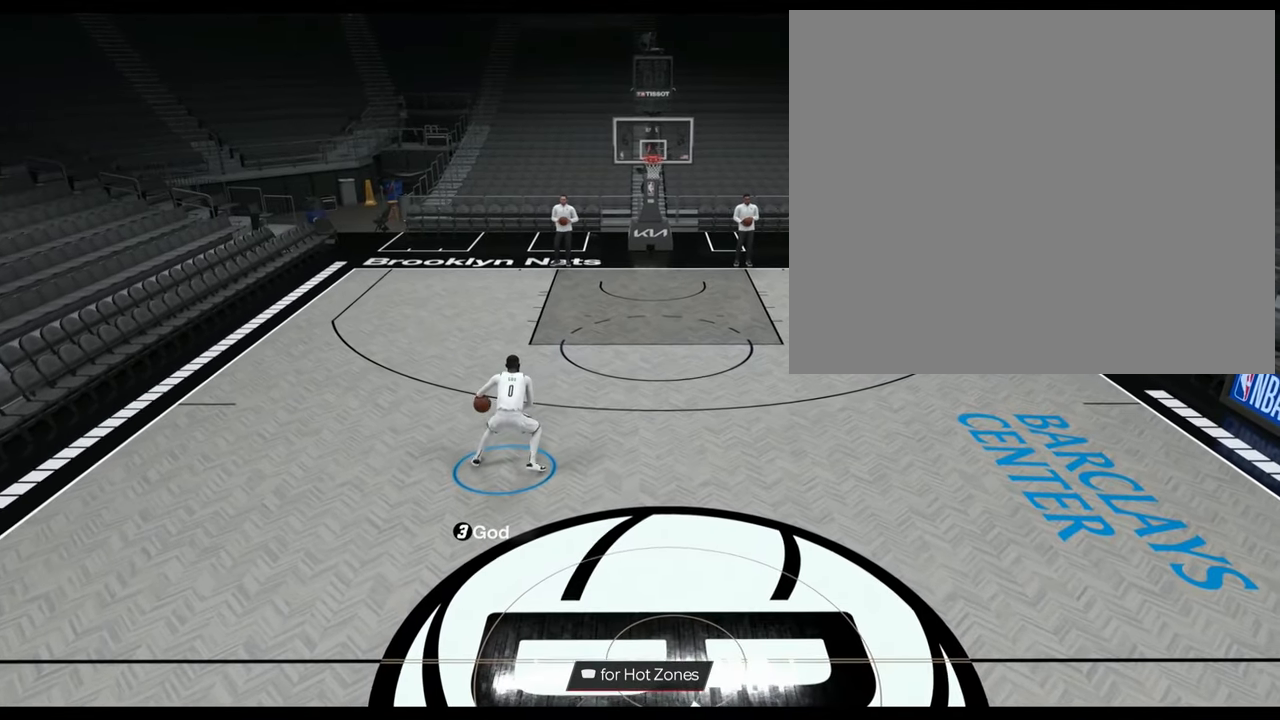
{"buttons": ["R2"], "left_stick": "down-right", "right_stick": "center", "events": [[184, "left_stick", "right"], [384, "left_stick", "down-right"]]}
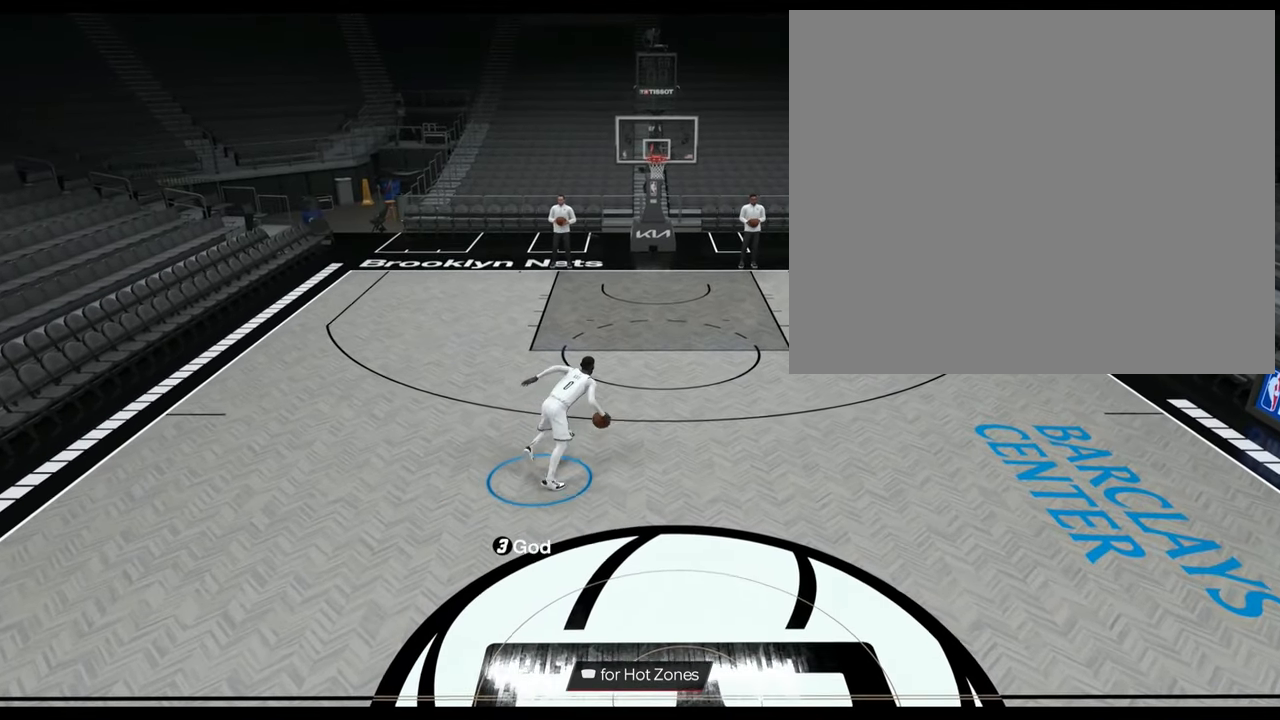
{"buttons": ["R2", "L3"], "left_stick": "down-right", "right_stick": "center", "events": [[301, "L3", "down"]]}
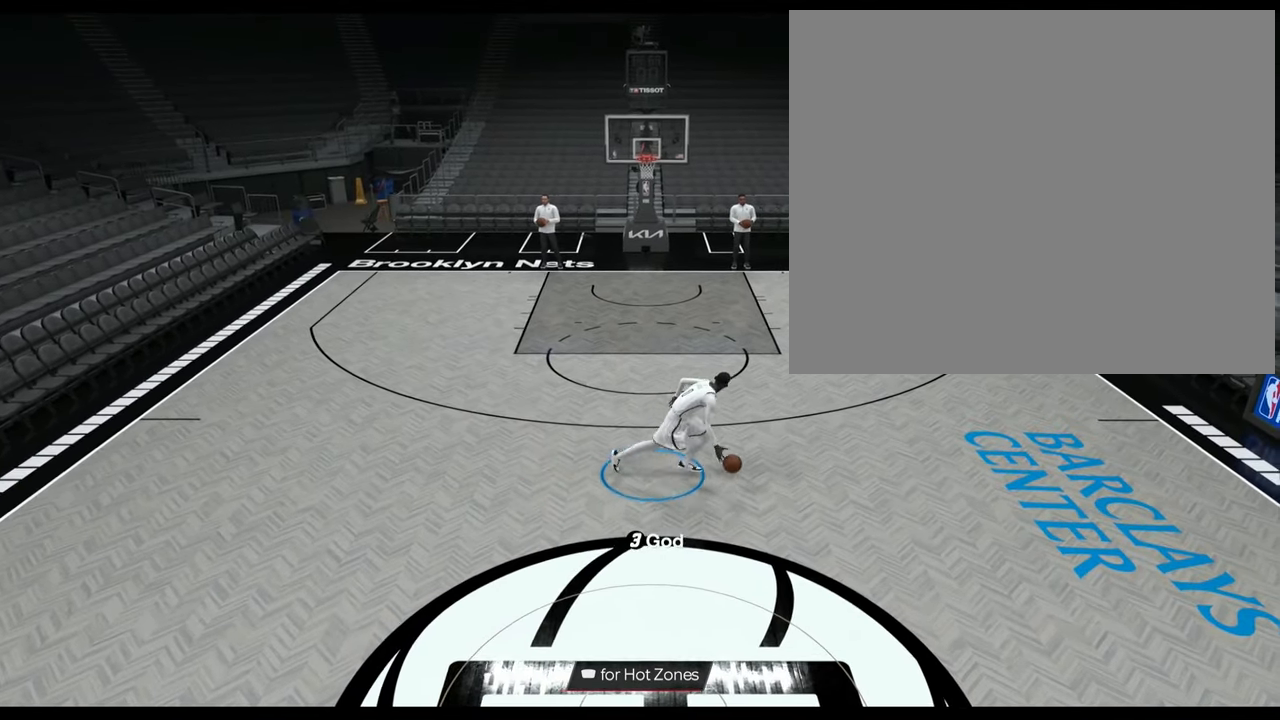
{"buttons": ["R2"], "left_stick": "center", "right_stick": "up-left", "events": [[50, "L3", "up"], [250, "left_stick", "center"], [300, "R2", "up"], [450, "R2", "down"], [450, "right_stick", "up-left"]]}
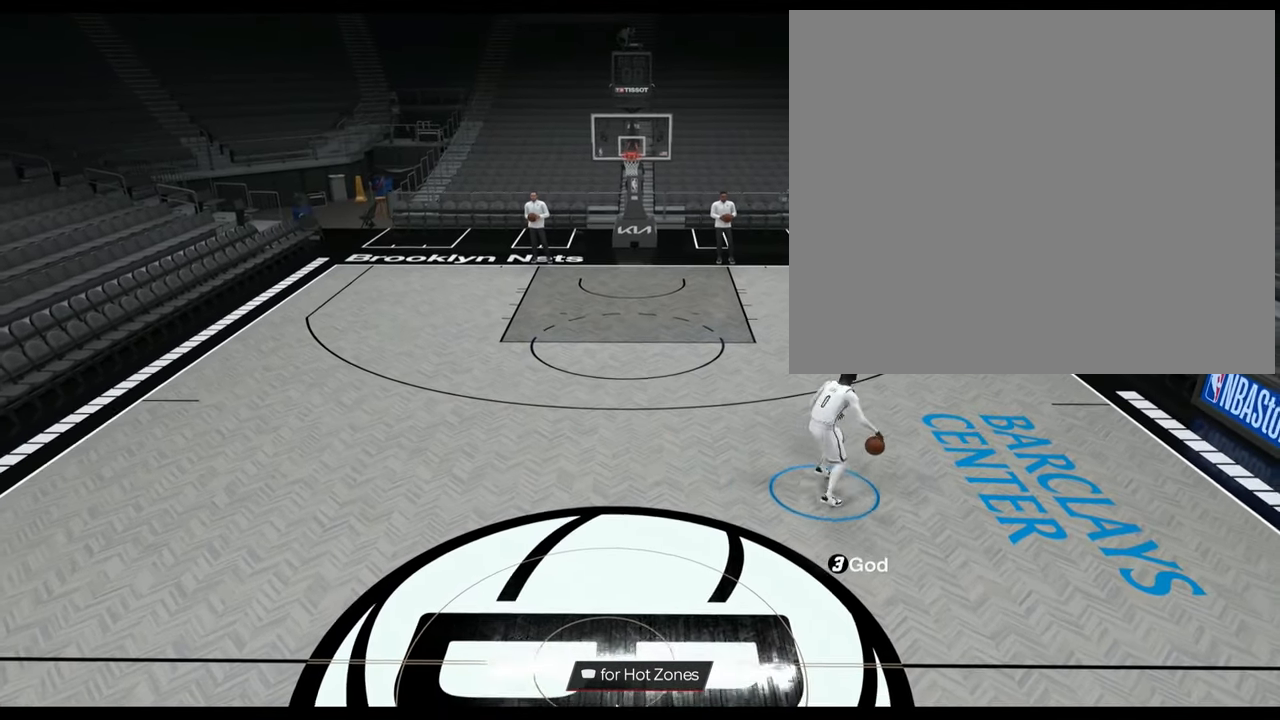
{"buttons": ["R2", "L3"], "left_stick": "up-left", "right_stick": "center", "events": [[34, "right_stick", "center"], [384, "left_stick", "up-left"], [451, "L3", "down"]]}
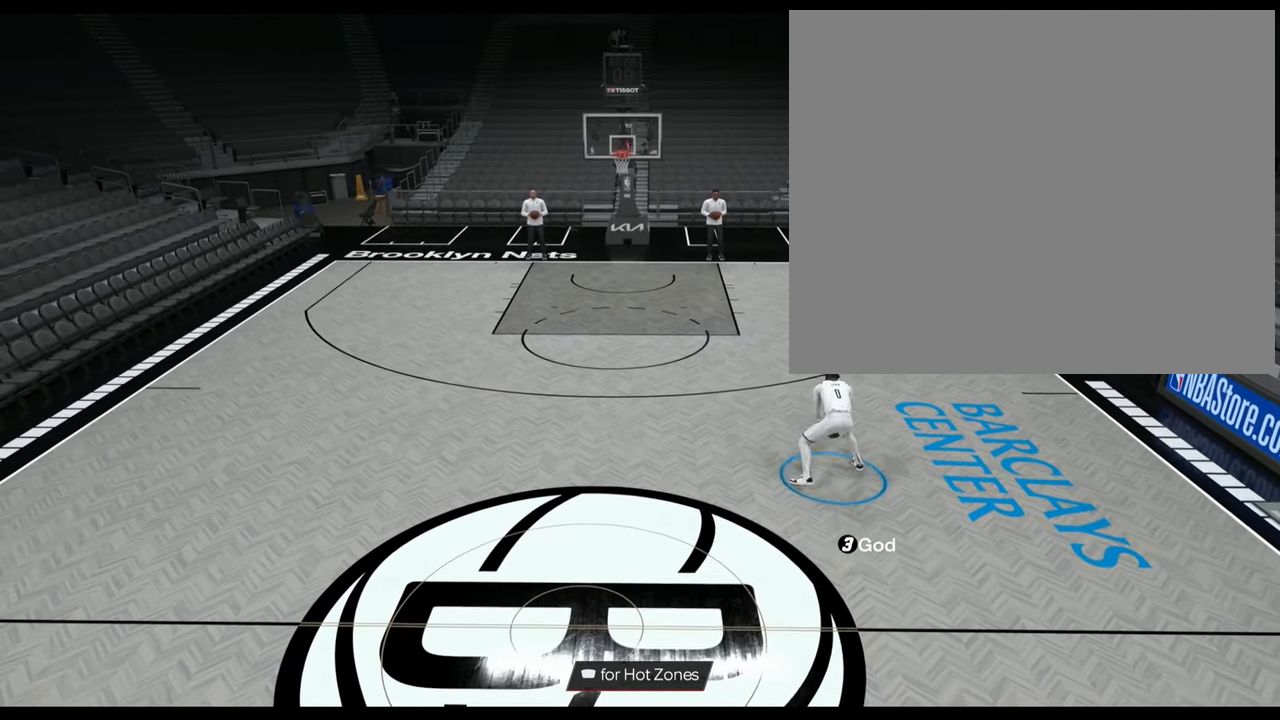
{"buttons": ["L2", "R2"], "left_stick": "center", "right_stick": "center", "events": [[83, "L3", "up"], [217, "right_stick", "right"], [234, "left_stick", "left"], [250, "L2", "down"], [334, "right_stick", "center"], [350, "left_stick", "center"]]}
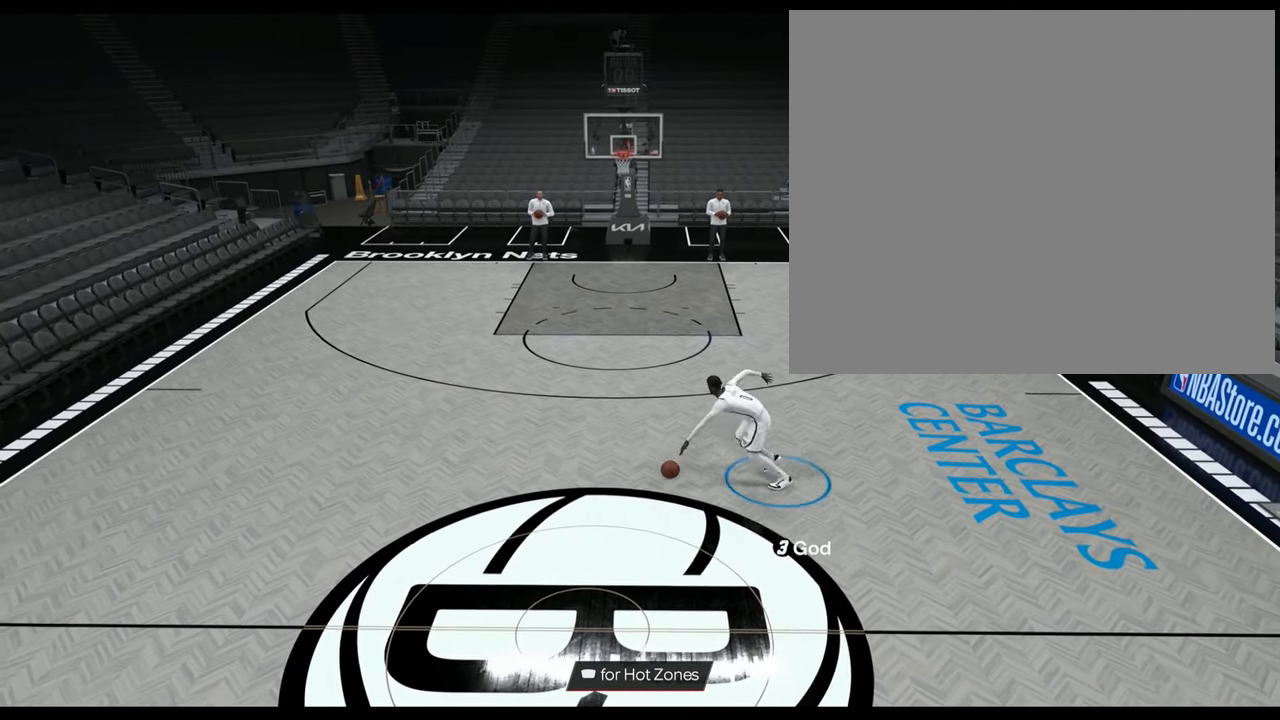
{"buttons": ["R2"], "left_stick": "up-right", "right_stick": "center", "events": [[167, "L2", "up"], [201, "left_stick", "up-right"]]}
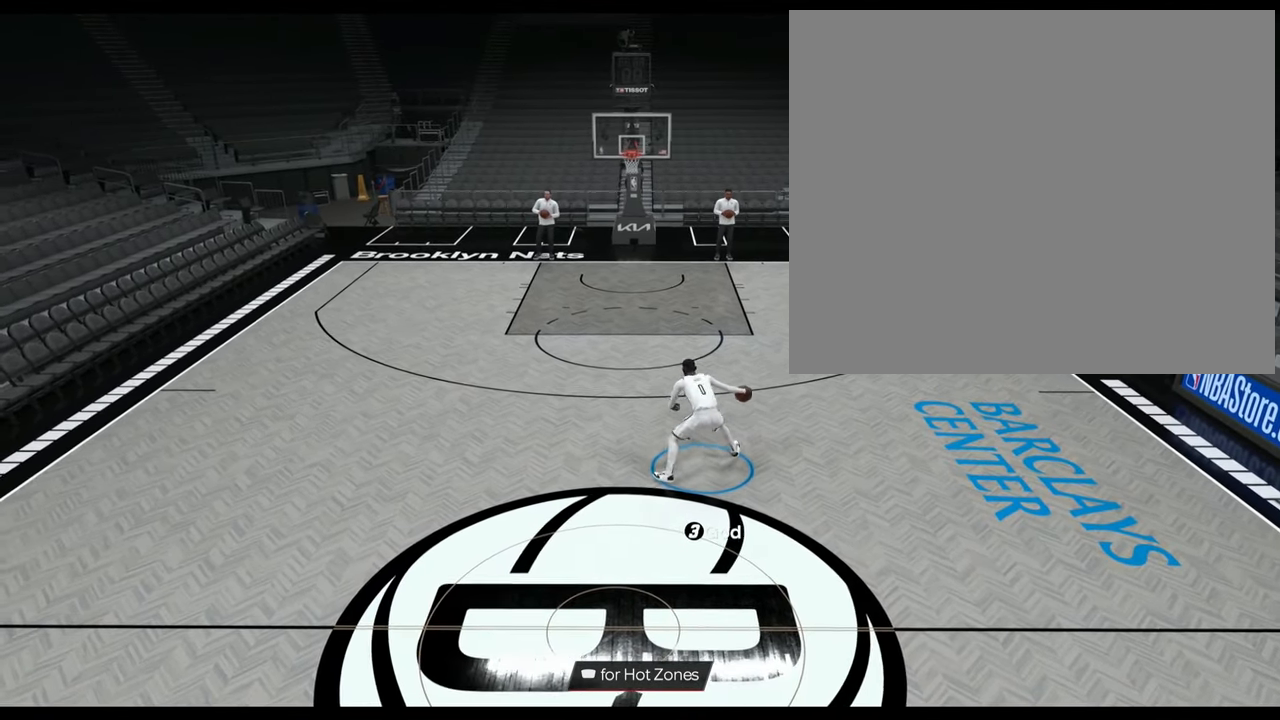
{"buttons": ["L2", "R2"], "left_stick": "center", "right_stick": "center", "events": [[100, "L2", "down"], [133, "right_stick", "up-left"], [150, "left_stick", "center"], [234, "right_stick", "center"]]}
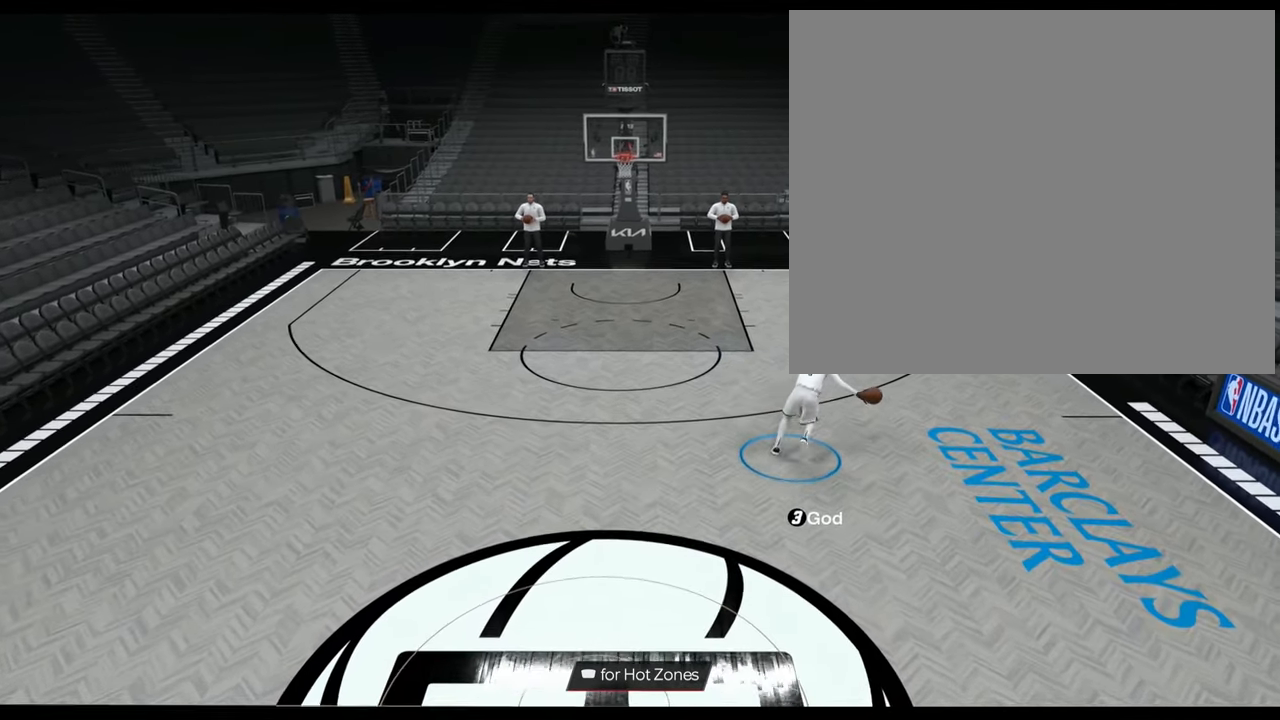
{"buttons": ["R2"], "left_stick": "left", "right_stick": "center", "events": [[17, "L2", "up"], [67, "left_stick", "up-left"], [151, "L3", "down"], [234, "L3", "up"], [334, "left_stick", "left"]]}
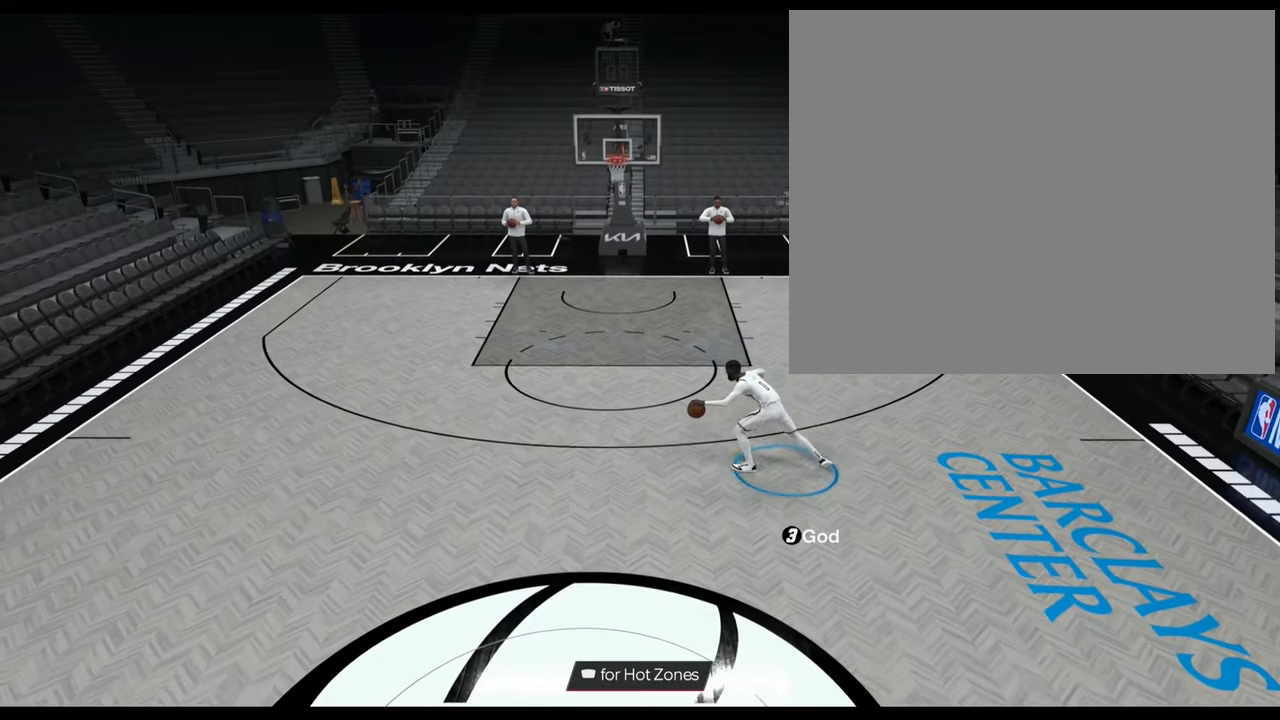
{"buttons": ["L2", "R2"], "left_stick": "center", "right_stick": "center", "events": [[100, "L2", "down"], [134, "right_stick", "up-right"], [167, "left_stick", "center"], [250, "right_stick", "center"]]}
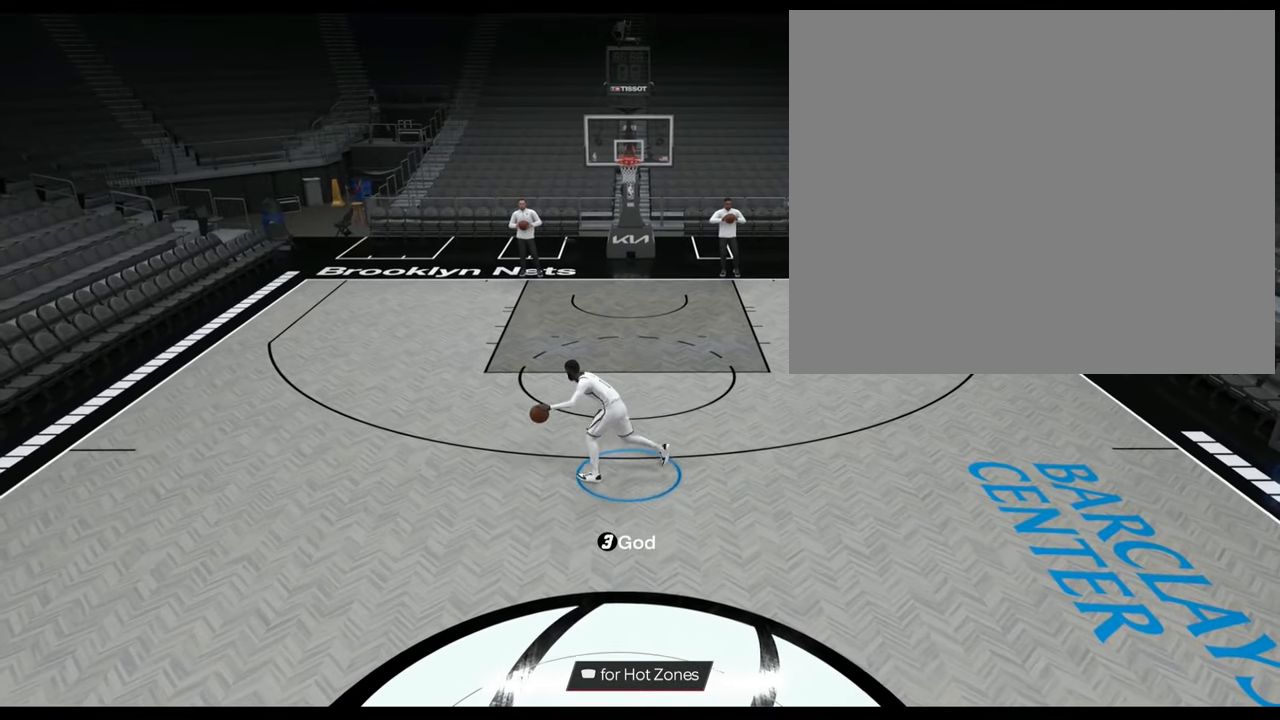
{"buttons": ["L2", "R2"], "left_stick": "up-right", "right_stick": "center", "events": [[33, "L2", "up"], [83, "left_stick", "up-right"], [483, "L2", "down"]]}
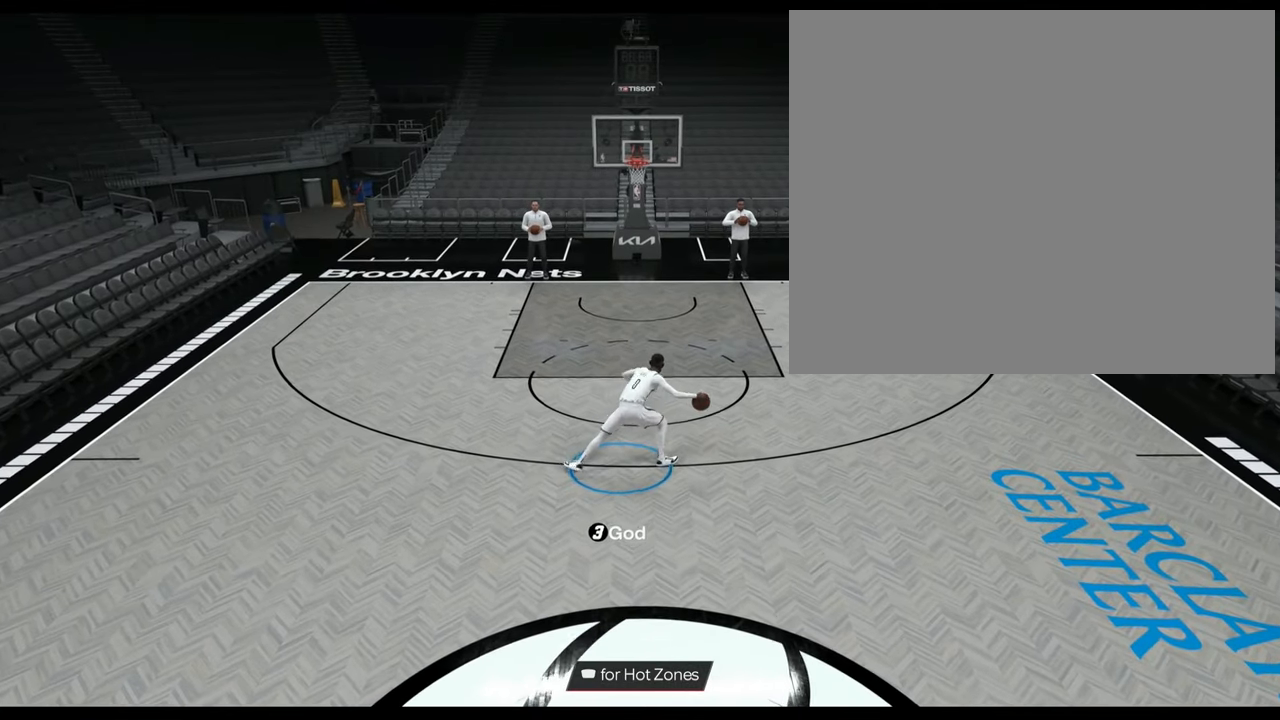
{"buttons": ["R2"], "left_stick": "up-left", "right_stick": "center", "events": [[50, "right_stick", "up-left"], [84, "left_stick", "center"], [134, "right_stick", "center"], [367, "L2", "up"], [451, "left_stick", "up-left"]]}
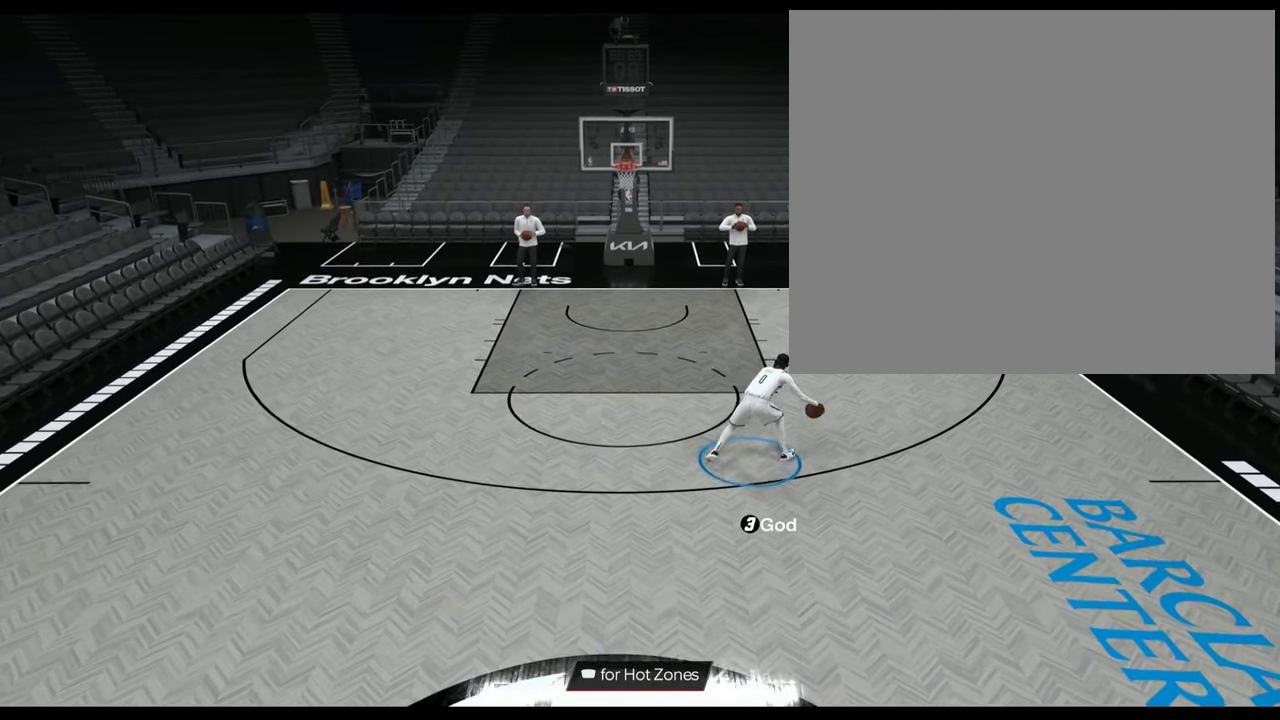
{"buttons": ["L2", "R2"], "left_stick": "left", "right_stick": "right", "events": [[216, "left_stick", "left"], [417, "L2", "down"], [433, "right_stick", "right"]]}
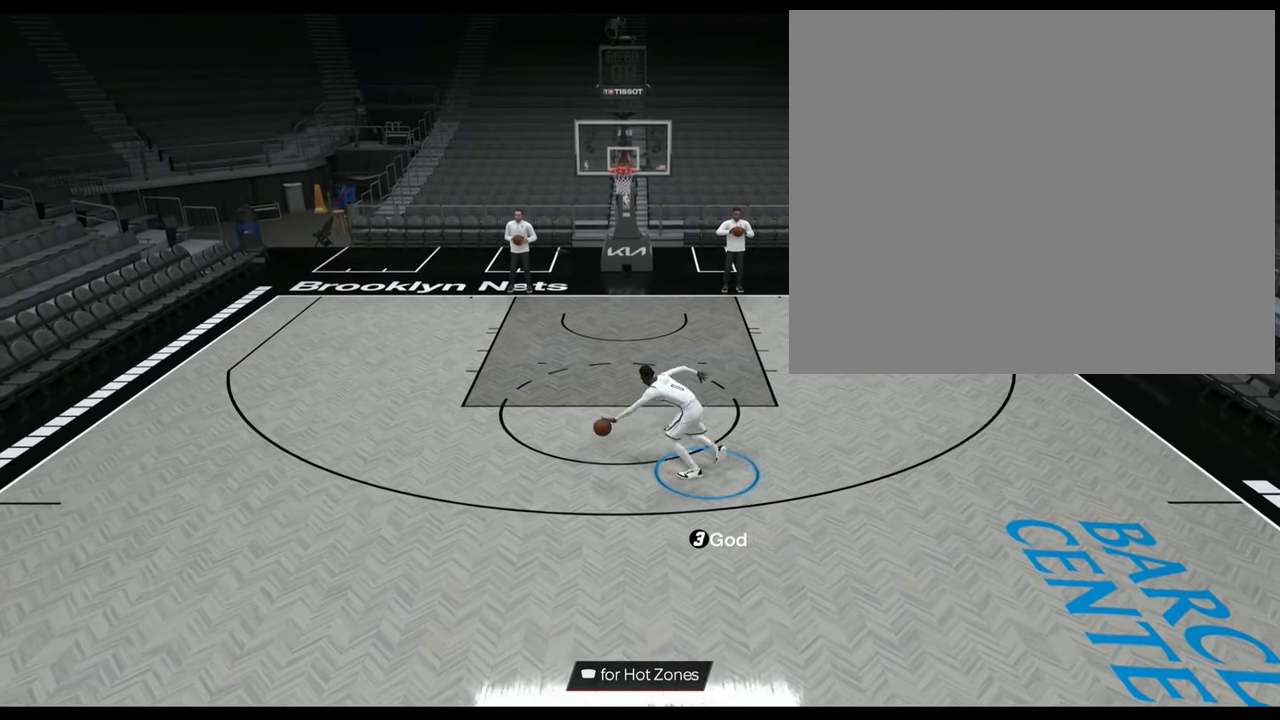
{"buttons": ["R2"], "left_stick": "up-right", "right_stick": "center", "events": [[17, "left_stick", "center"], [50, "right_stick", "center"], [384, "L2", "up"], [417, "left_stick", "up-right"]]}
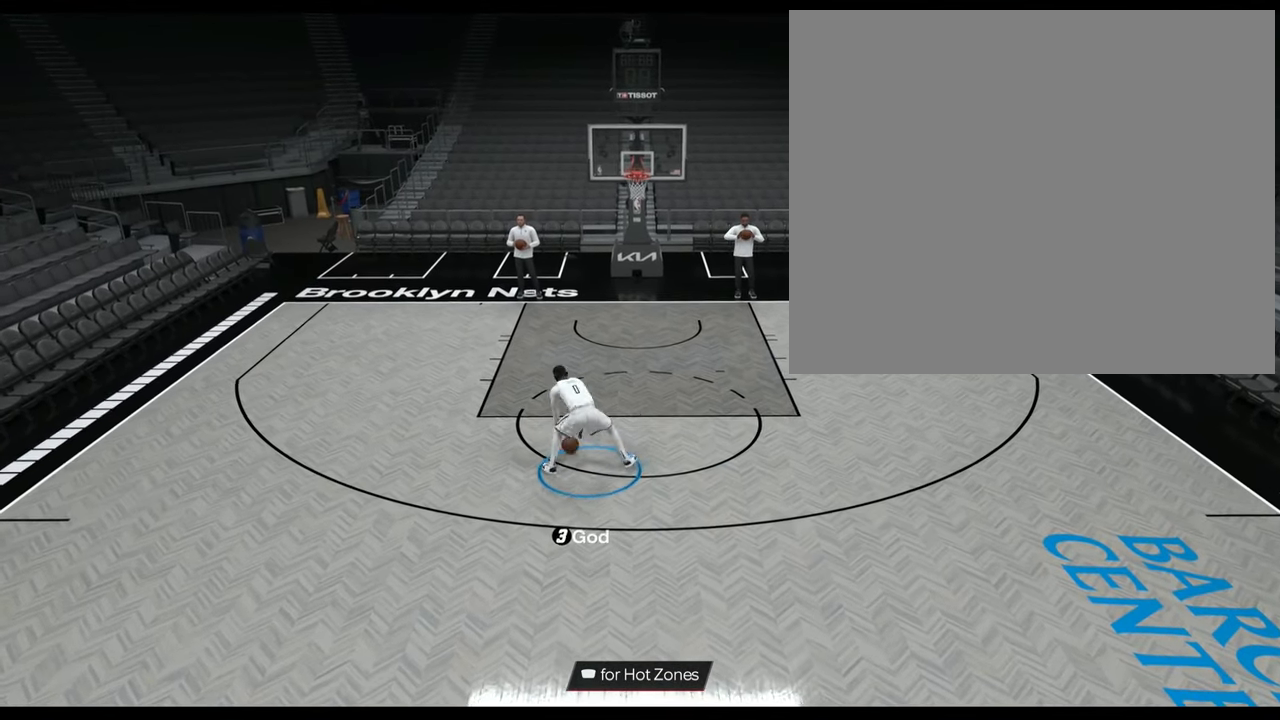
{"buttons": ["L2", "R2"], "left_stick": "center", "right_stick": "center", "events": [[333, "L2", "down"], [367, "right_stick", "left"], [400, "left_stick", "center"], [467, "right_stick", "center"]]}
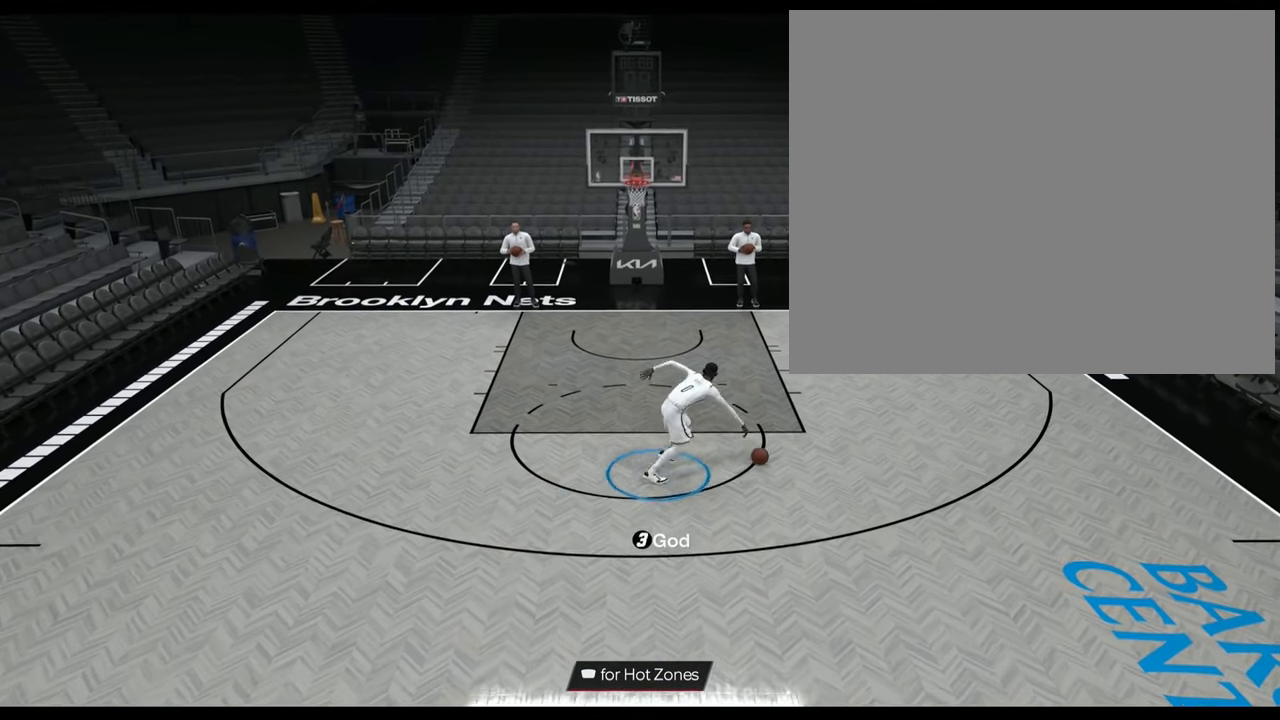
{"buttons": ["R2"], "left_stick": "up-left", "right_stick": "center", "events": [[234, "L2", "up"], [317, "left_stick", "up-left"]]}
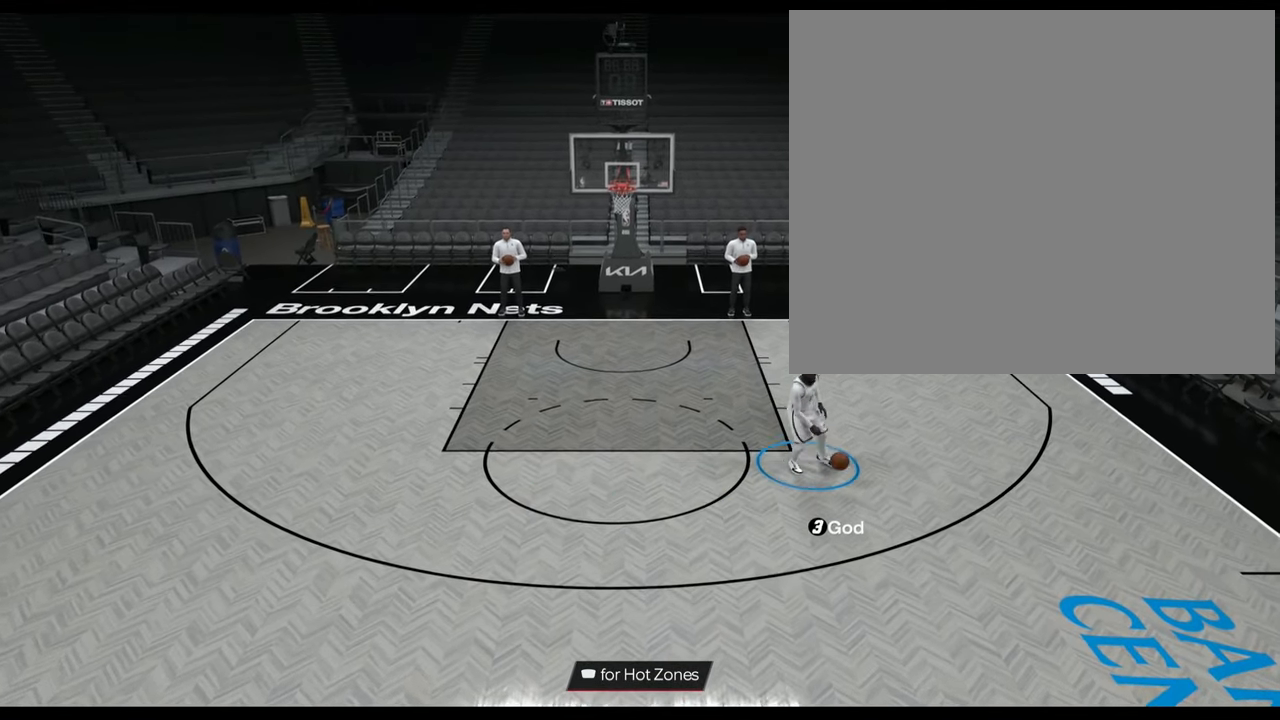
{"buttons": ["R2"], "left_stick": "down-left", "right_stick": "center", "events": [[183, "left_stick", "center"], [283, "R2", "up"], [433, "left_stick", "down-left"], [450, "R2", "down"]]}
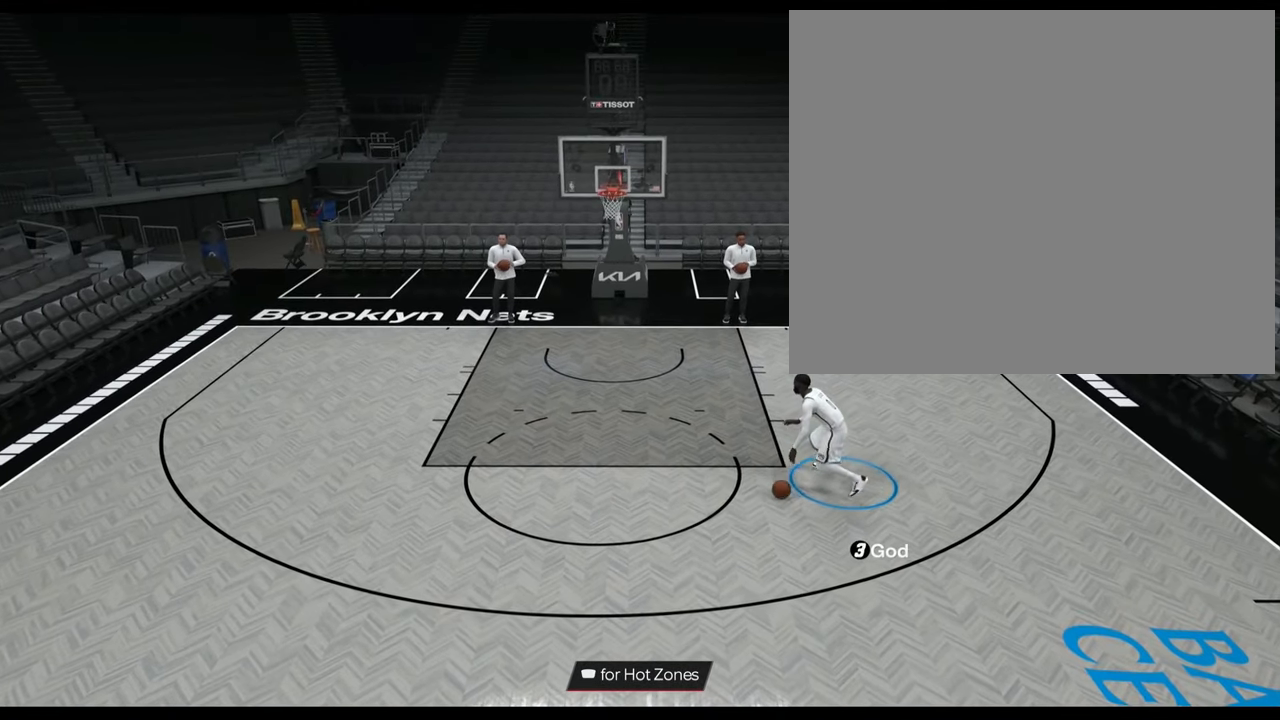
{"buttons": ["R1", "R2", "L3"], "left_stick": "down-left", "right_stick": "center", "events": [[417, "L3", "down"], [434, "R1", "down"]]}
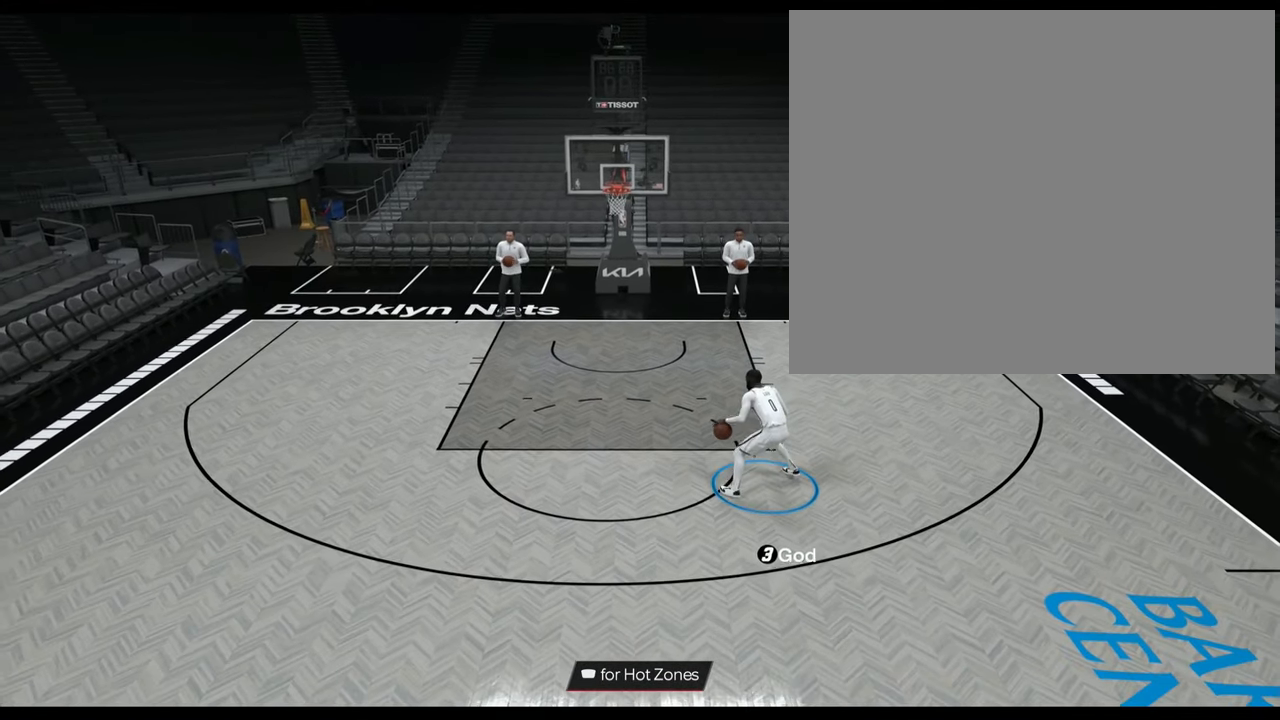
{"buttons": ["R2", "L3"], "left_stick": "down-left", "right_stick": "center", "events": [[33, "R1", "up"], [116, "R1", "down"], [200, "L3", "up"], [250, "R1", "up"], [467, "L3", "down"]]}
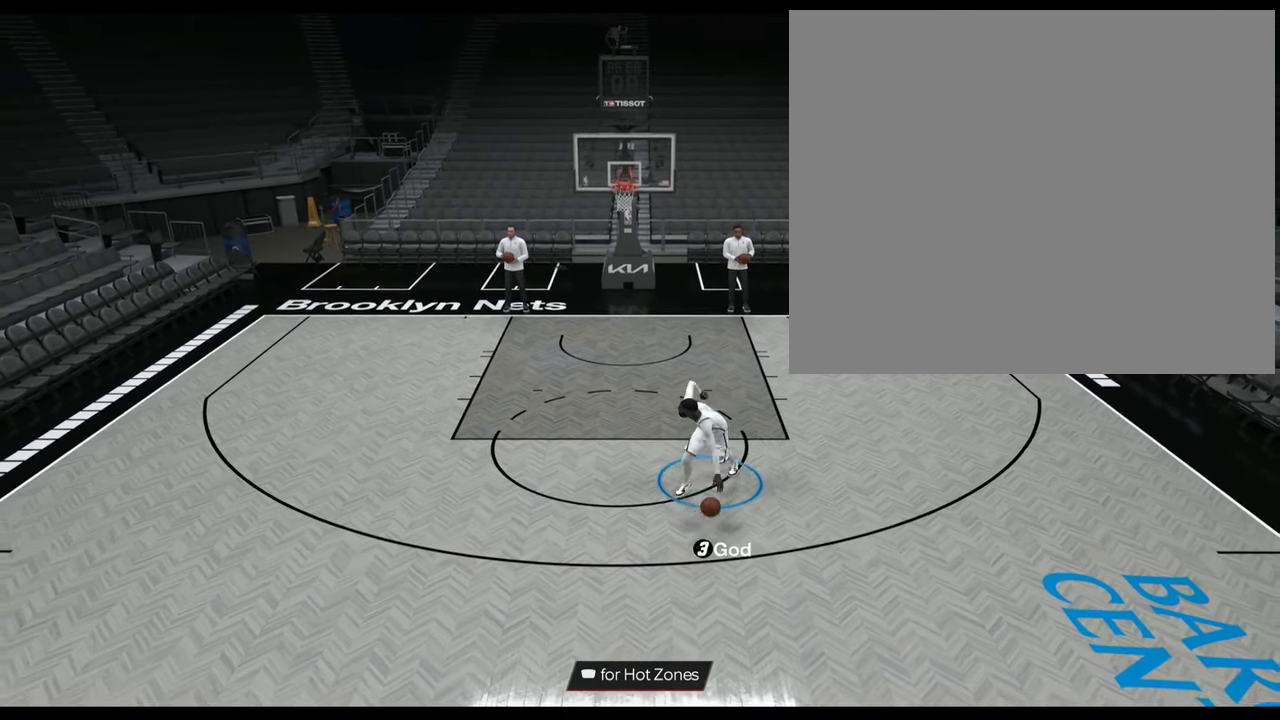
{"buttons": ["R2"], "left_stick": "down-left", "right_stick": "center", "events": [[117, "L3", "up"]]}
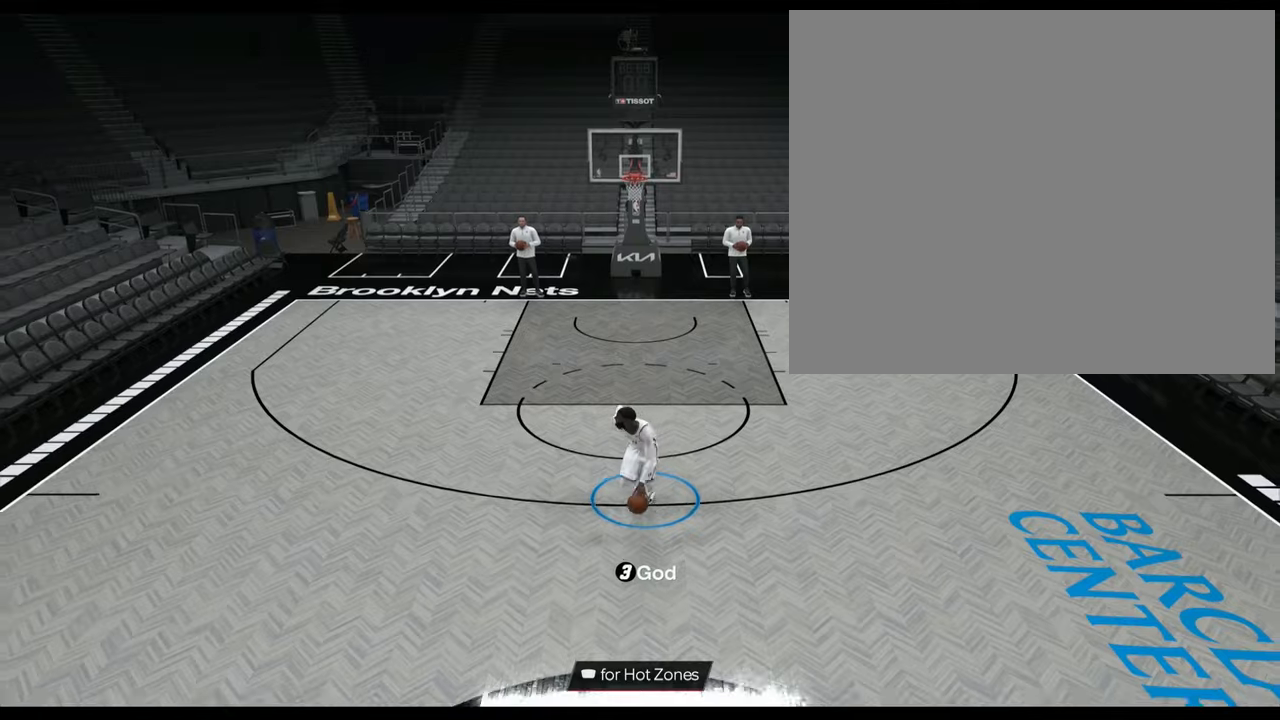
{"buttons": ["R2"], "left_stick": "down-left", "right_stick": "center", "events": []}
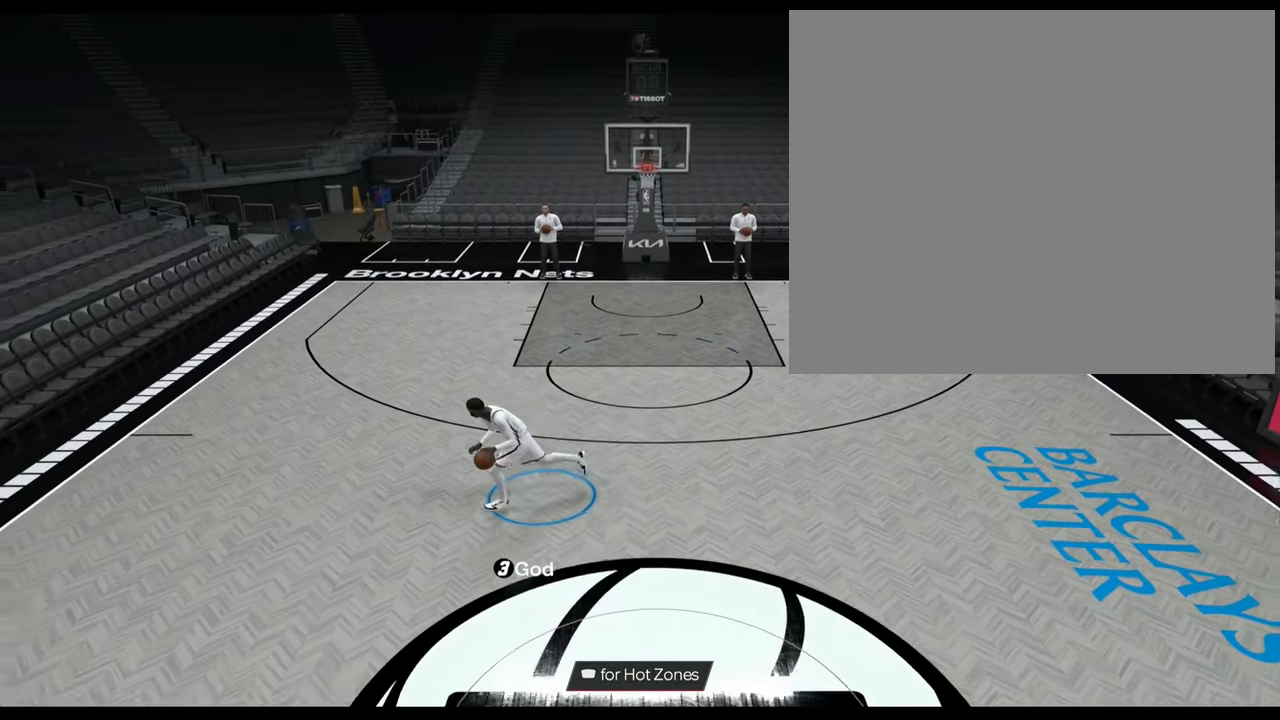
{"buttons": [], "left_stick": "center", "right_stick": "center", "events": [[67, "L3", "down"], [184, "L3", "up"], [300, "left_stick", "center"], [317, "R2", "up"]]}
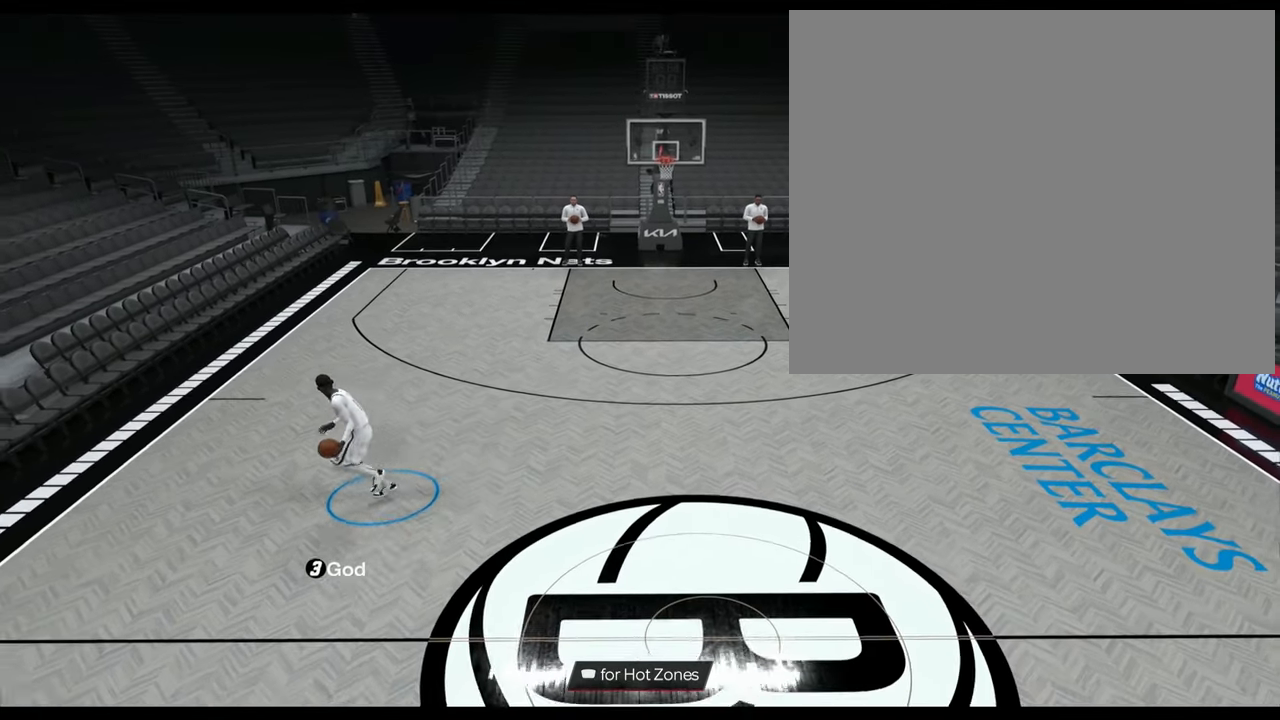
{"buttons": ["R2"], "left_stick": "center", "right_stick": "center", "events": [[33, "right_stick", "right"], [50, "R2", "down"], [100, "right_stick", "center"]]}
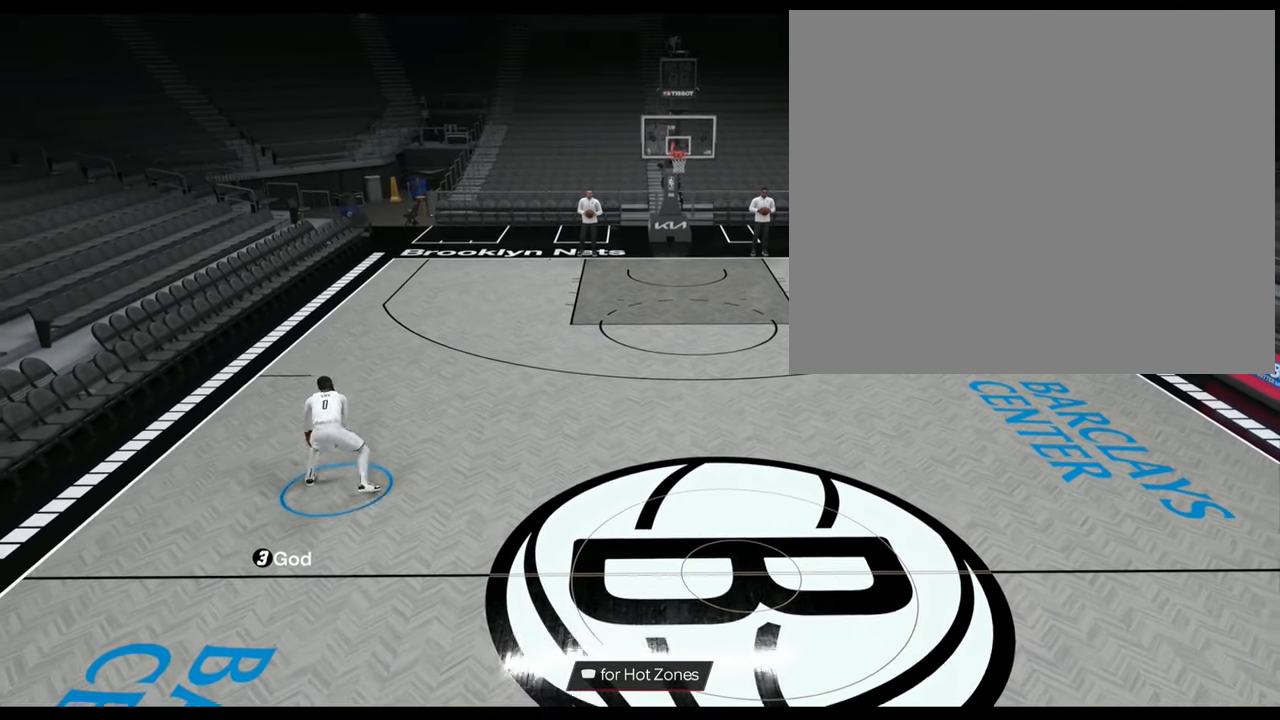
{"buttons": ["L2", "R2"], "left_stick": "center", "right_stick": "center", "events": [[17, "left_stick", "up-right"], [167, "right_stick", "left"], [184, "left_stick", "right"], [250, "right_stick", "center"], [300, "L2", "down"], [367, "left_stick", "center"]]}
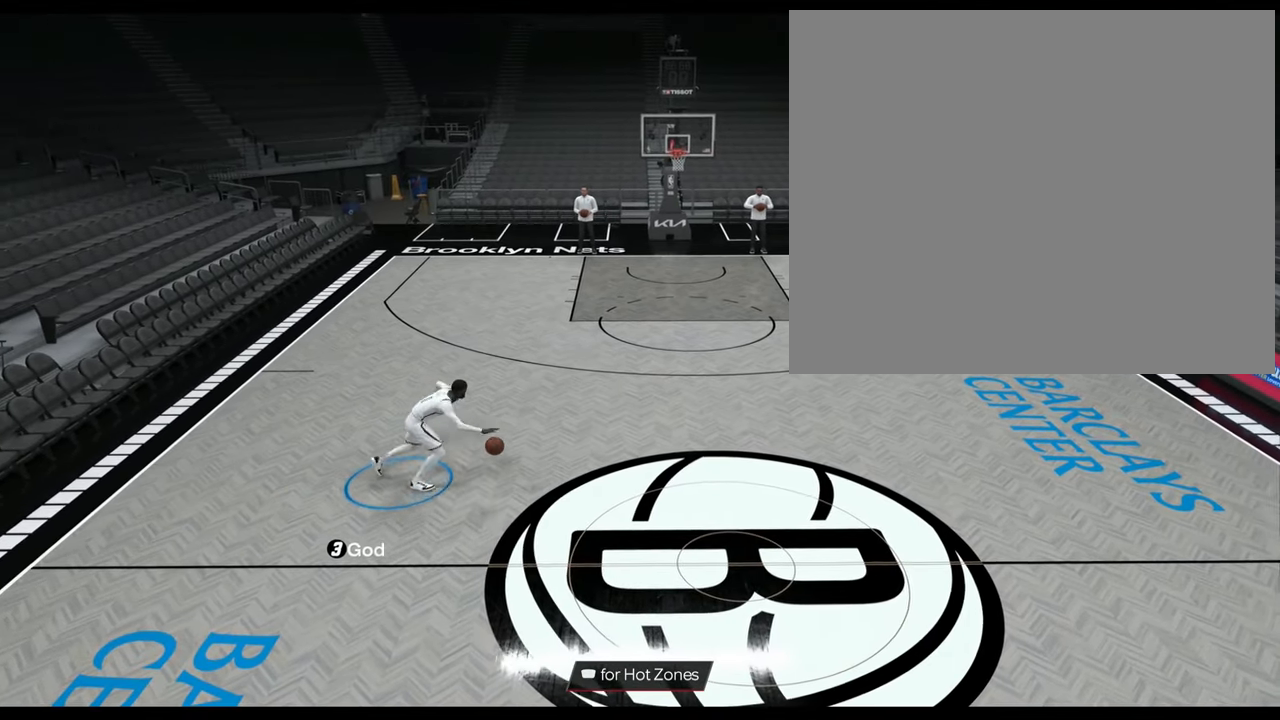
{"buttons": ["R2"], "left_stick": "center", "right_stick": "center", "events": [[200, "L2", "up"], [267, "left_stick", "up-left"], [317, "L3", "down"], [417, "L3", "up"], [484, "left_stick", "center"]]}
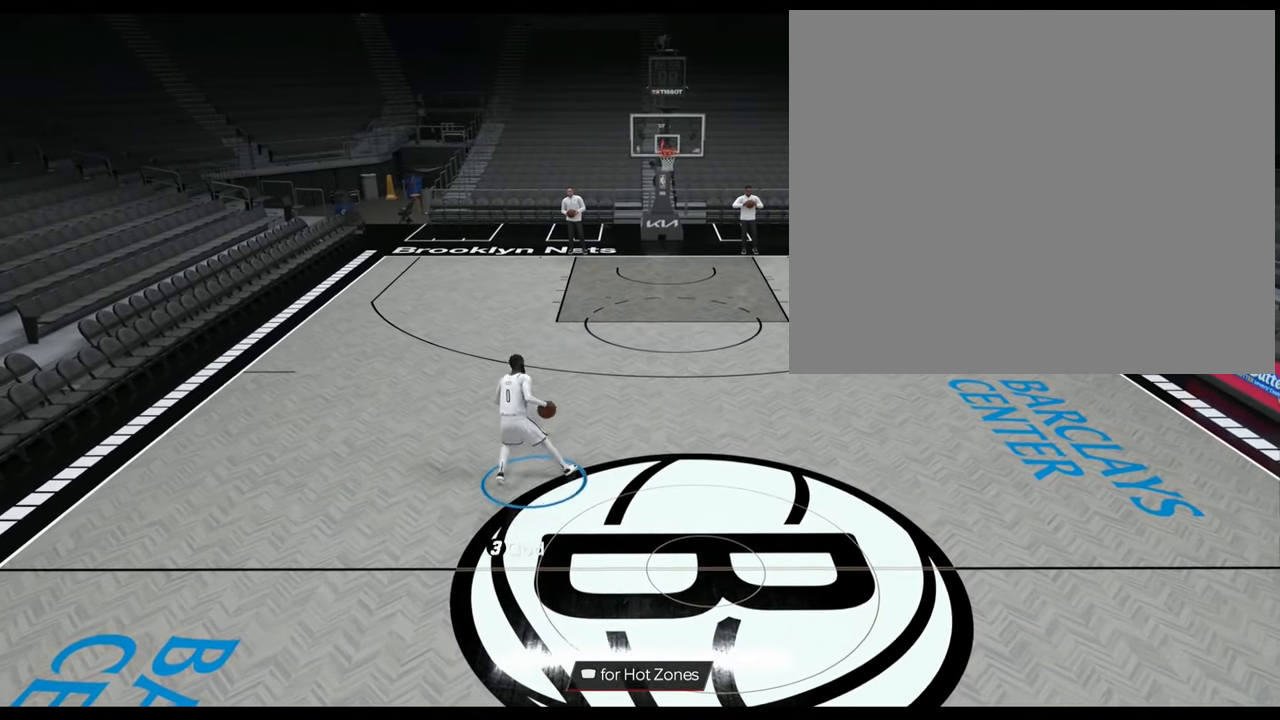
{"buttons": ["R2"], "left_stick": "up-right", "right_stick": "center", "events": [[33, "R2", "up"], [166, "right_stick", "right"], [250, "right_stick", "center"], [417, "R2", "down"], [450, "left_stick", "up-right"]]}
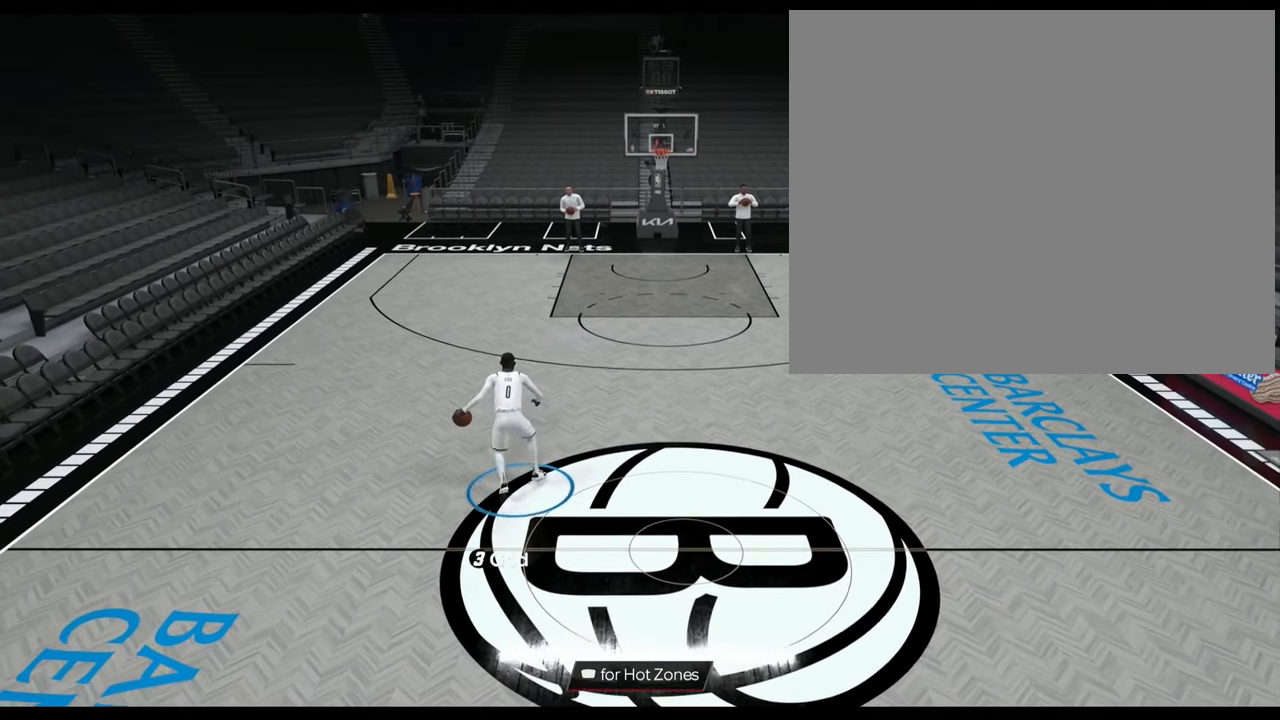
{"buttons": ["L2", "R2"], "left_stick": "right", "right_stick": "center", "events": [[267, "left_stick", "right"], [484, "L2", "down"]]}